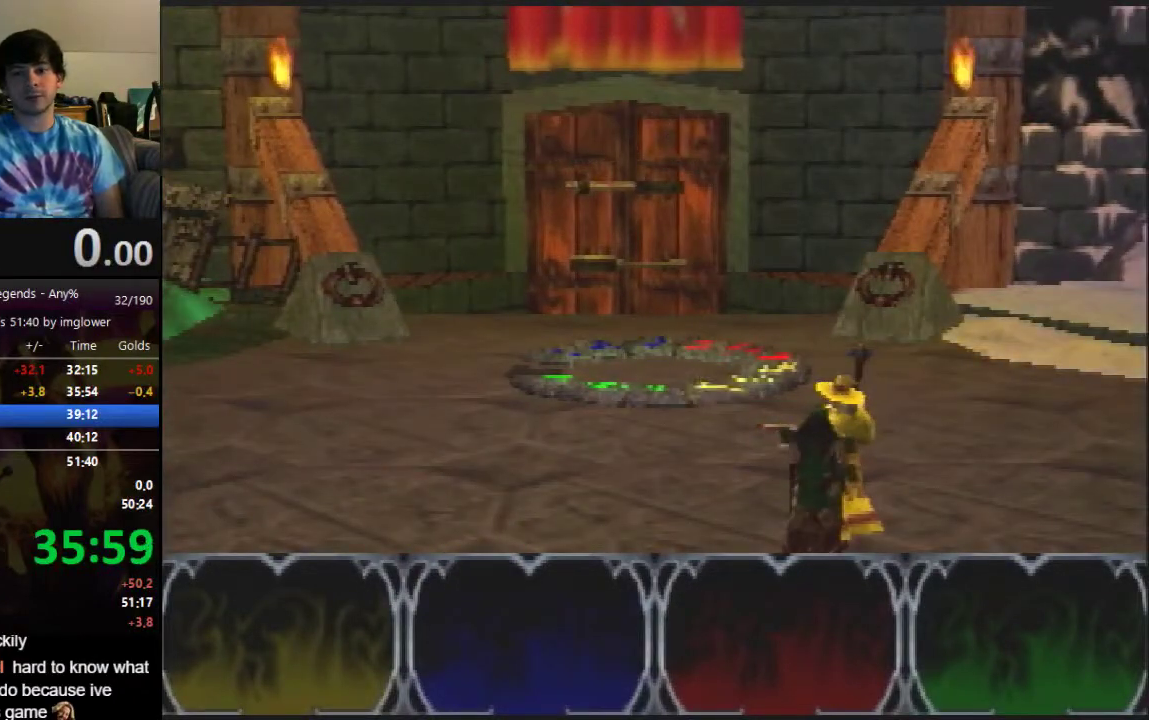
Gameplay with a controller (Nintendo layout); each line is a JSON object with the inputs held at the frame after it. "events" lists button and stick changes between this image and that frame as [ms after this image, input, new state], when the widget could be followed in between. Not read: L3 R3 Z.
{"buttons": [], "left_stick": "down", "events": []}
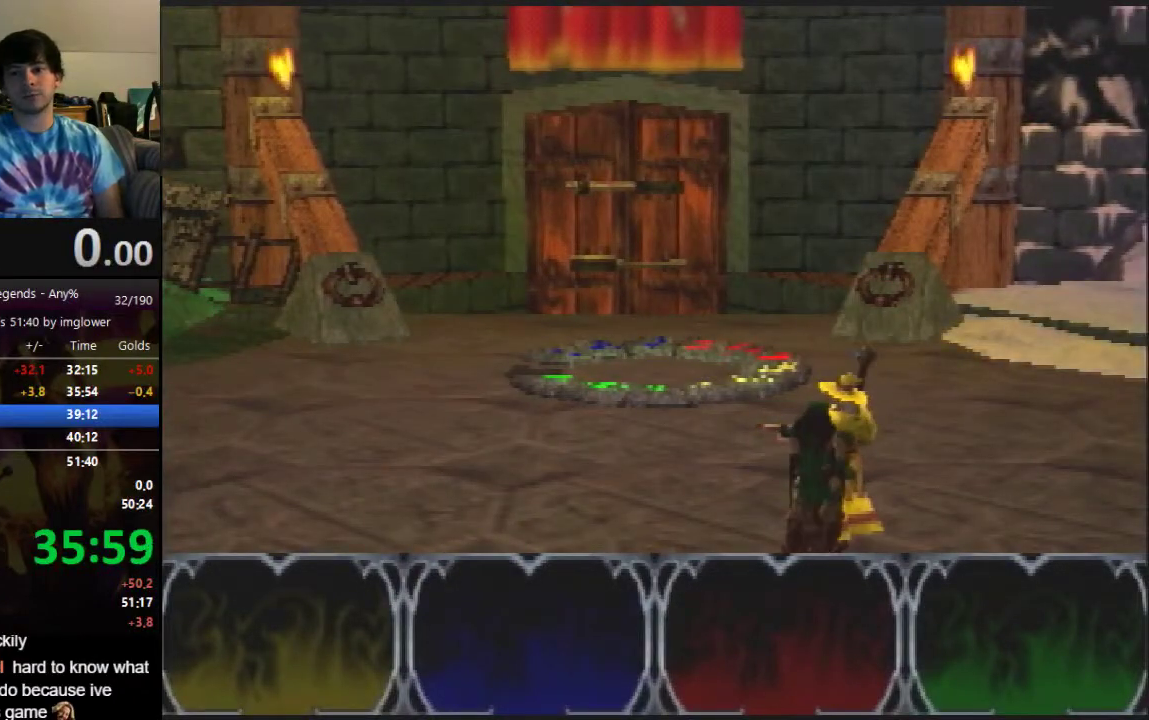
{"buttons": [], "left_stick": "down", "events": []}
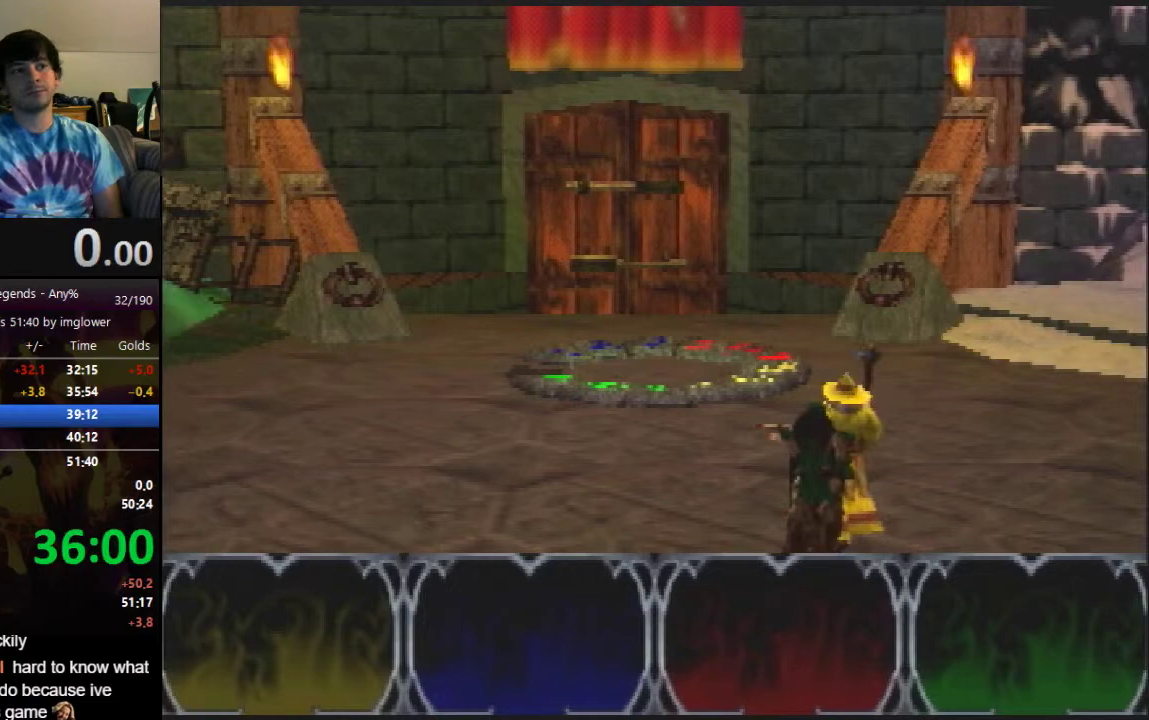
{"buttons": [], "left_stick": "down", "events": []}
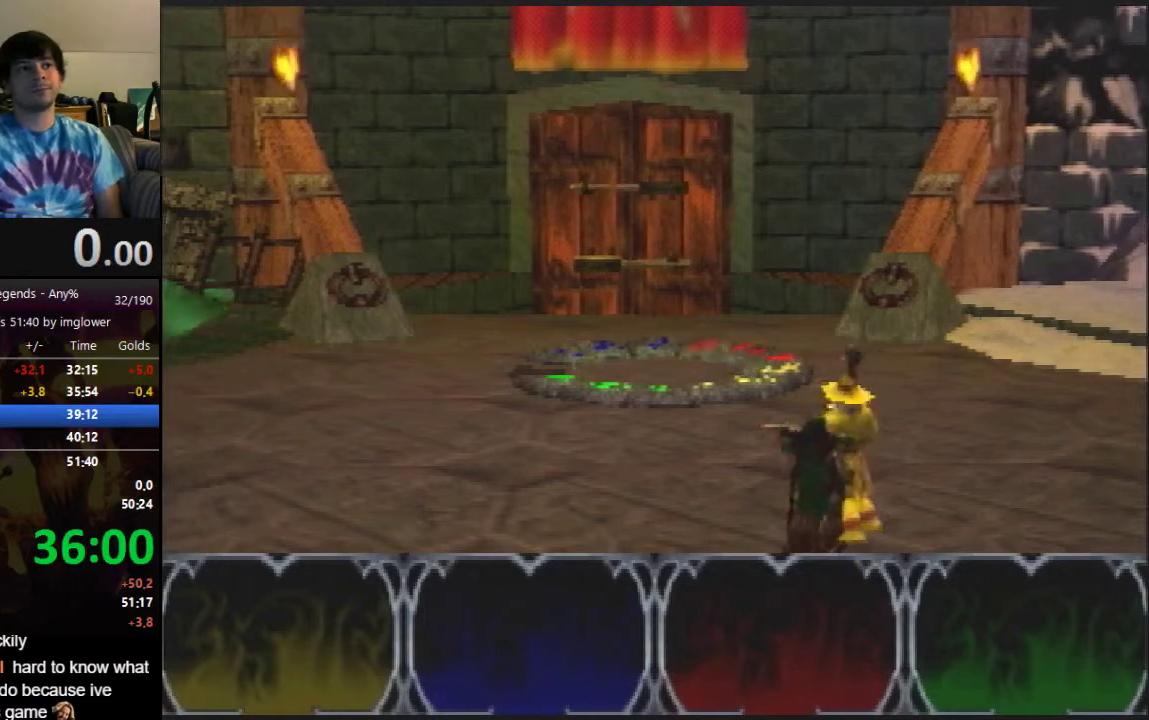
{"buttons": [], "left_stick": "down", "events": []}
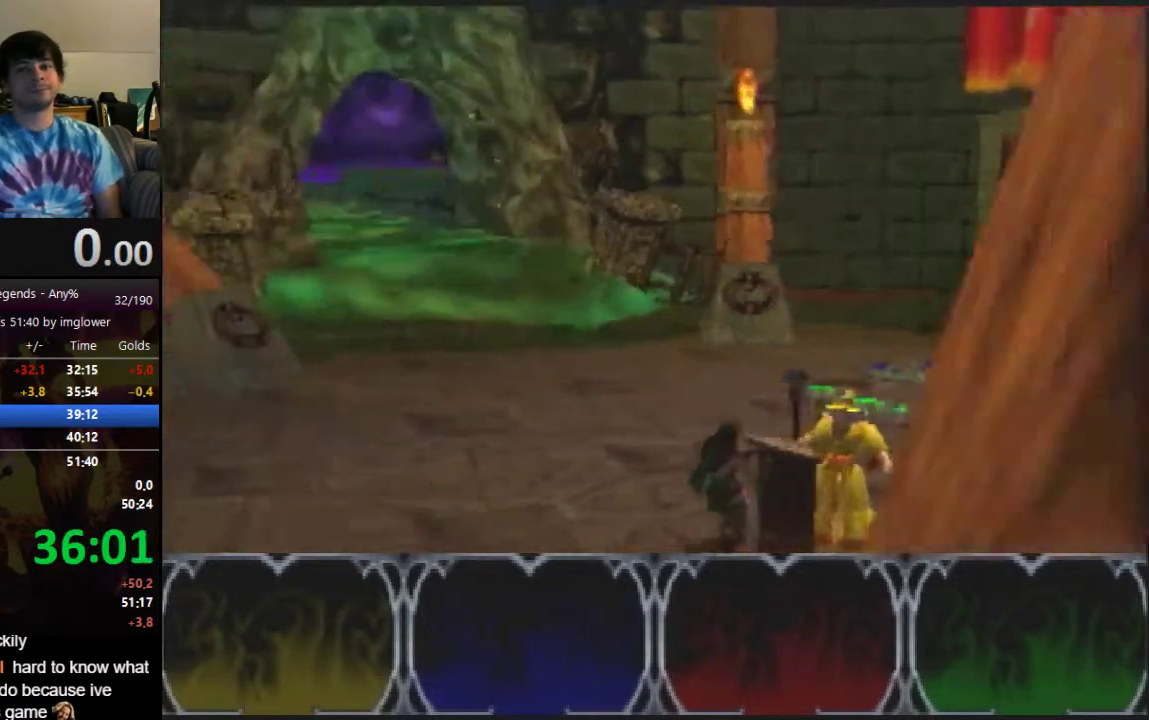
{"buttons": [], "left_stick": "down", "events": []}
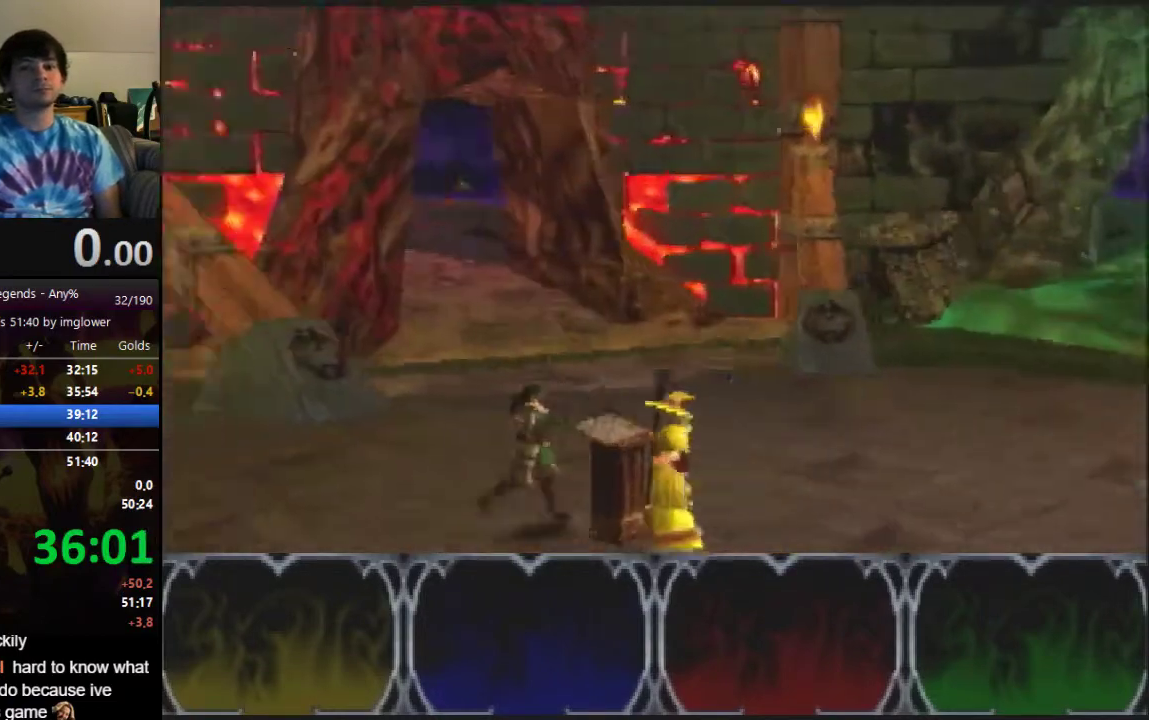
{"buttons": [], "left_stick": "down", "events": []}
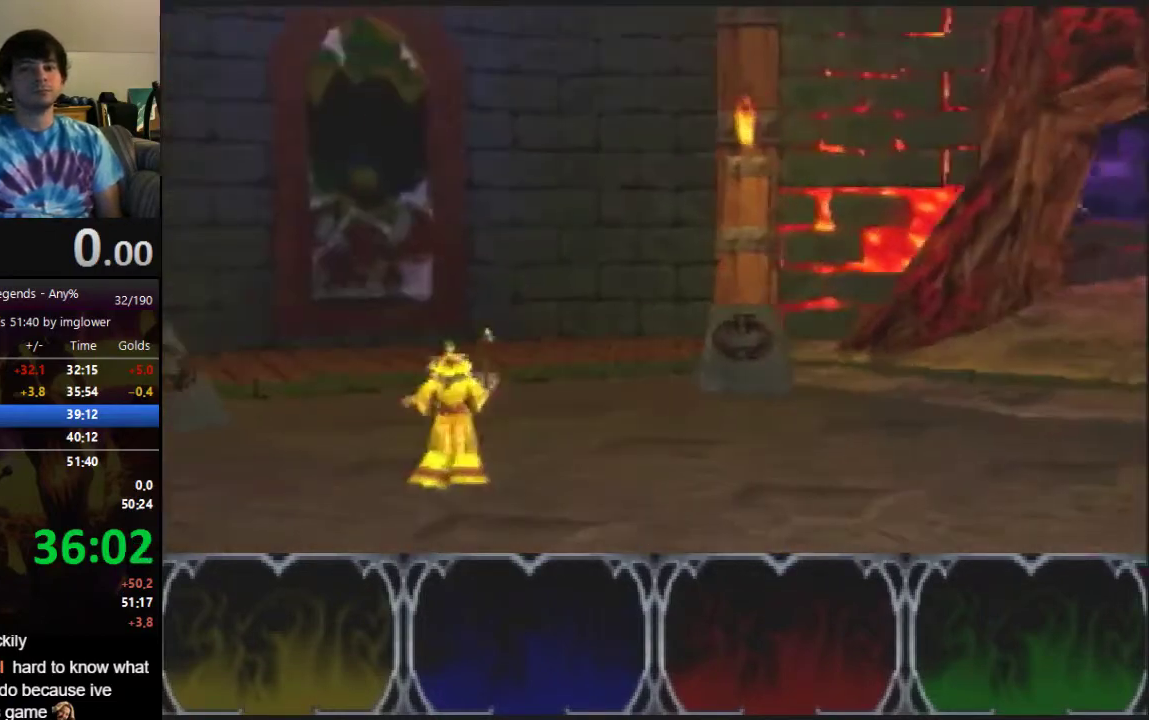
{"buttons": [], "left_stick": "center", "events": [[433, "A", "down"], [500, "A", "up"], [500, "left_stick", "center"]]}
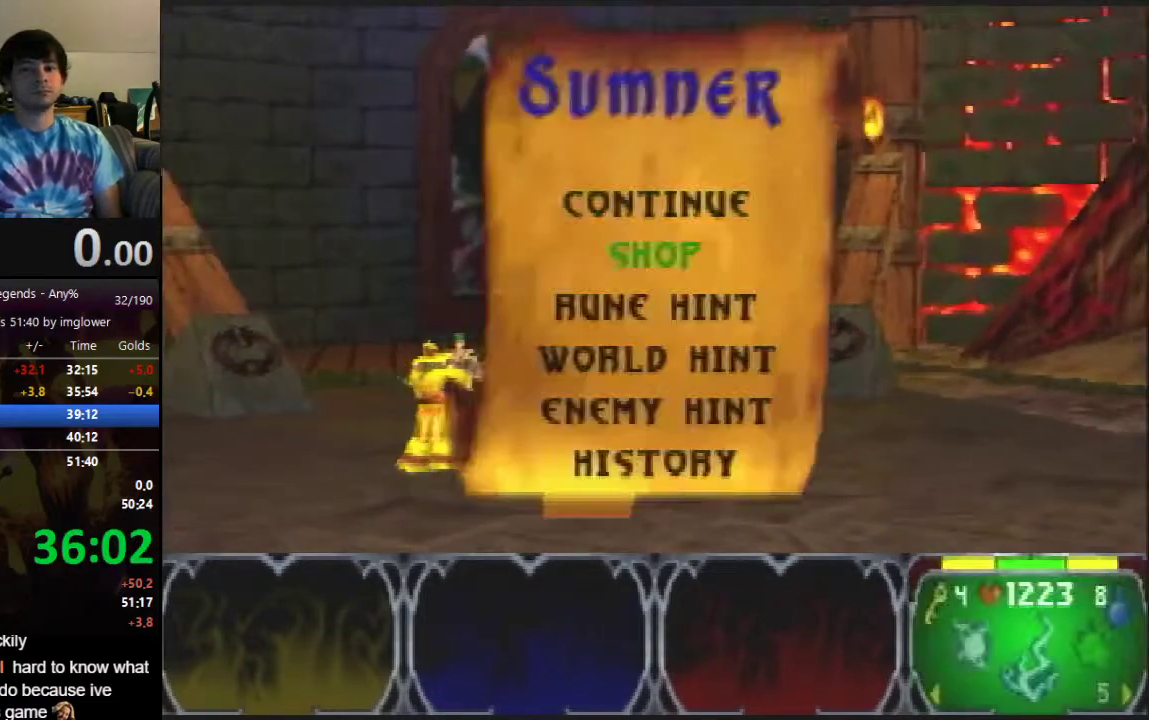
{"buttons": [], "left_stick": "center", "events": []}
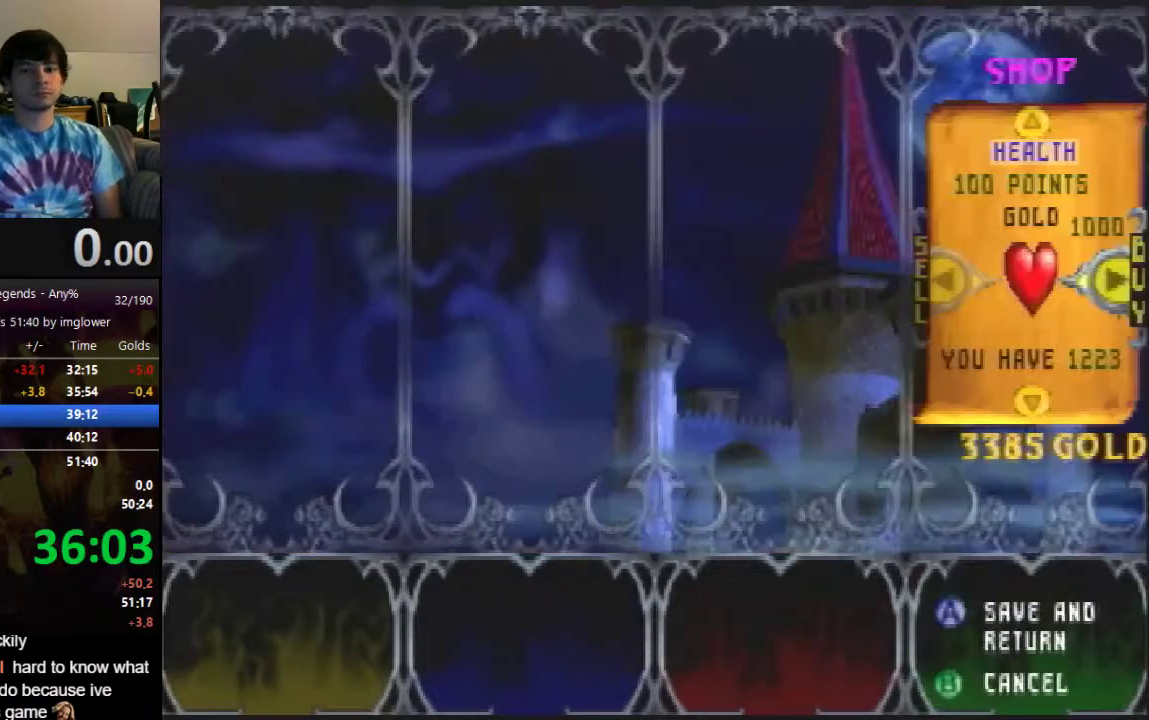
{"buttons": [], "left_stick": "center", "events": [[167, "C_UP", "down"], [233, "C_UP", "up"], [433, "C_UP", "down"], [500, "C_UP", "up"]]}
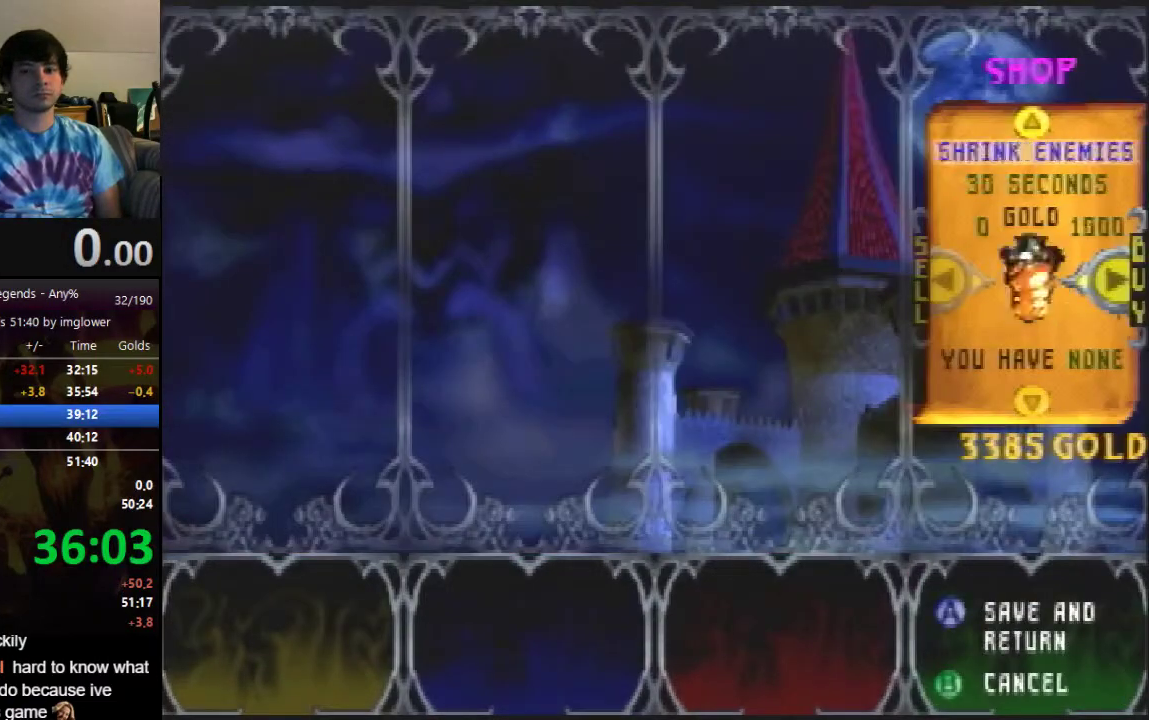
{"buttons": [], "left_stick": "center", "events": [[267, "C_RIGHT", "down"], [333, "C_RIGHT", "up"]]}
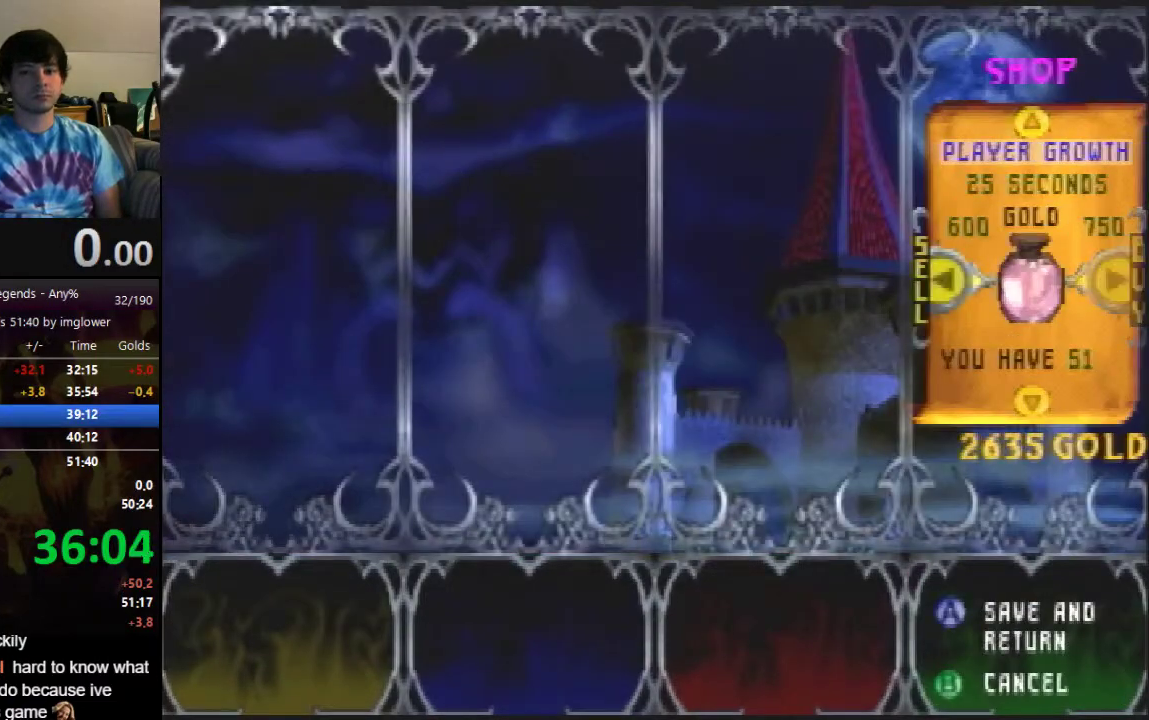
{"buttons": [], "left_stick": "center", "events": [[100, "C_UP", "down"], [300, "C_UP", "up"], [400, "C_LEFT", "down"], [500, "C_LEFT", "up"]]}
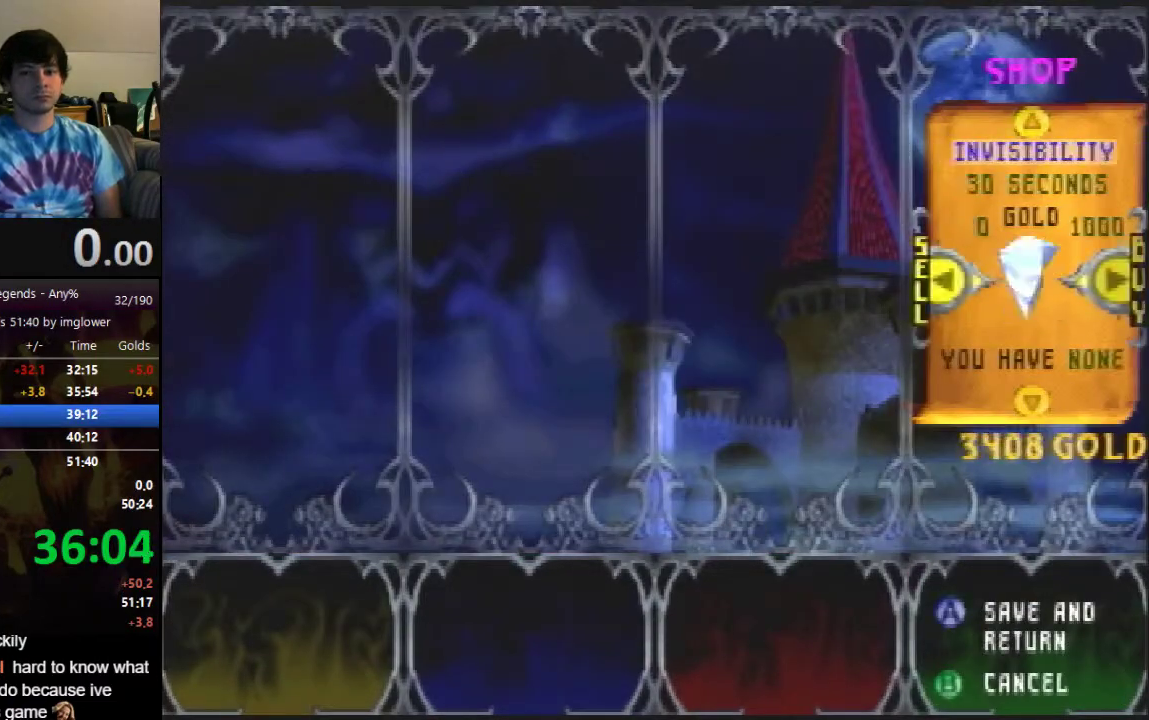
{"buttons": ["C_UP"], "left_stick": "center", "events": [[200, "C_UP", "down"], [267, "C_UP", "up"], [333, "C_UP", "down"], [400, "C_UP", "up"], [467, "C_UP", "down"]]}
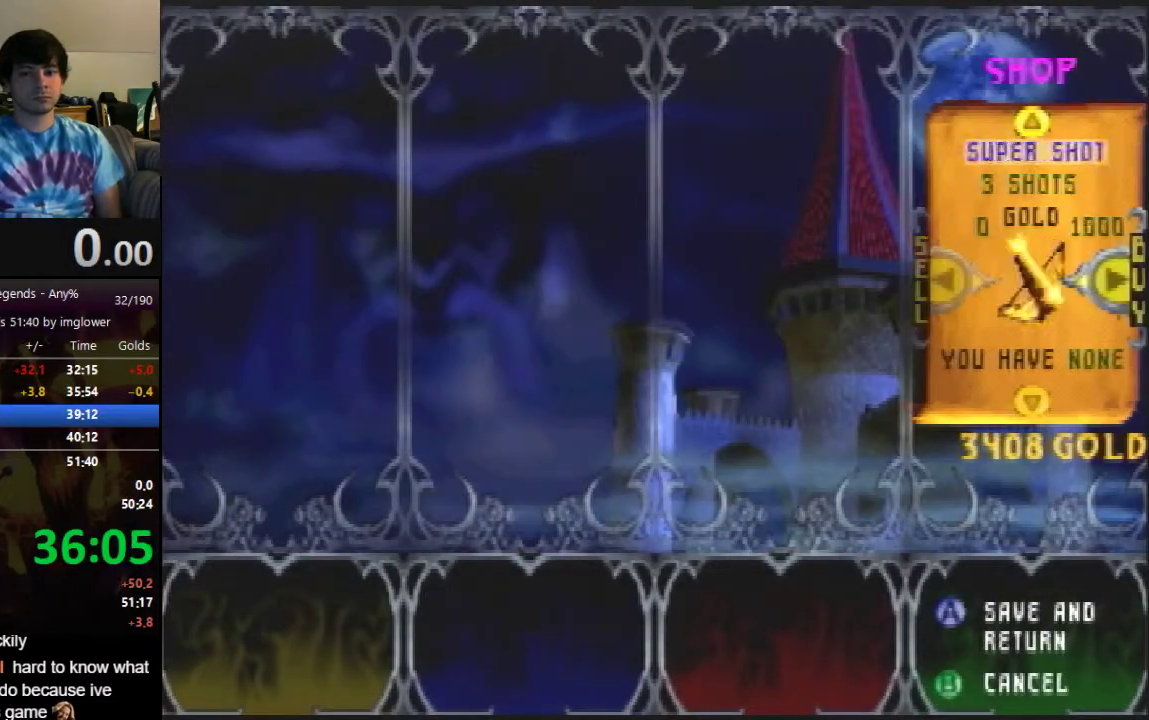
{"buttons": [], "left_stick": "center", "events": [[67, "C_UP", "up"], [200, "C_LEFT", "down"], [300, "C_LEFT", "up"]]}
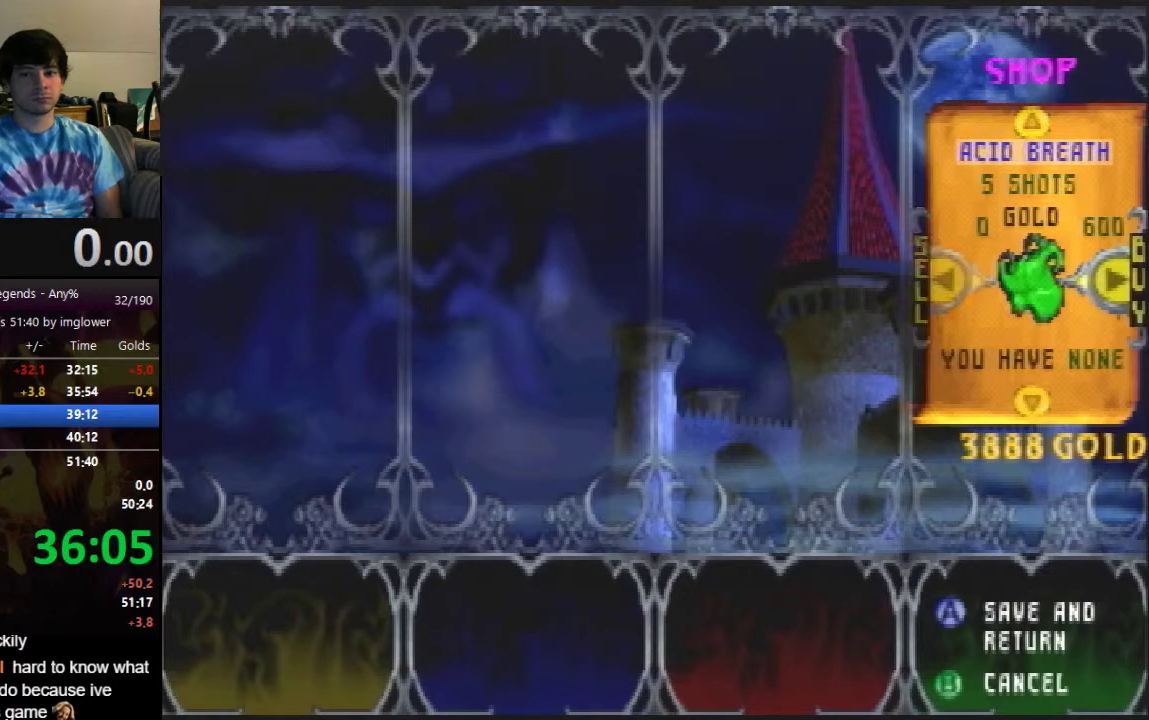
{"buttons": [], "left_stick": "center", "events": [[33, "C_UP", "down"], [100, "C_UP", "up"], [233, "C_LEFT", "down"], [300, "C_LEFT", "up"]]}
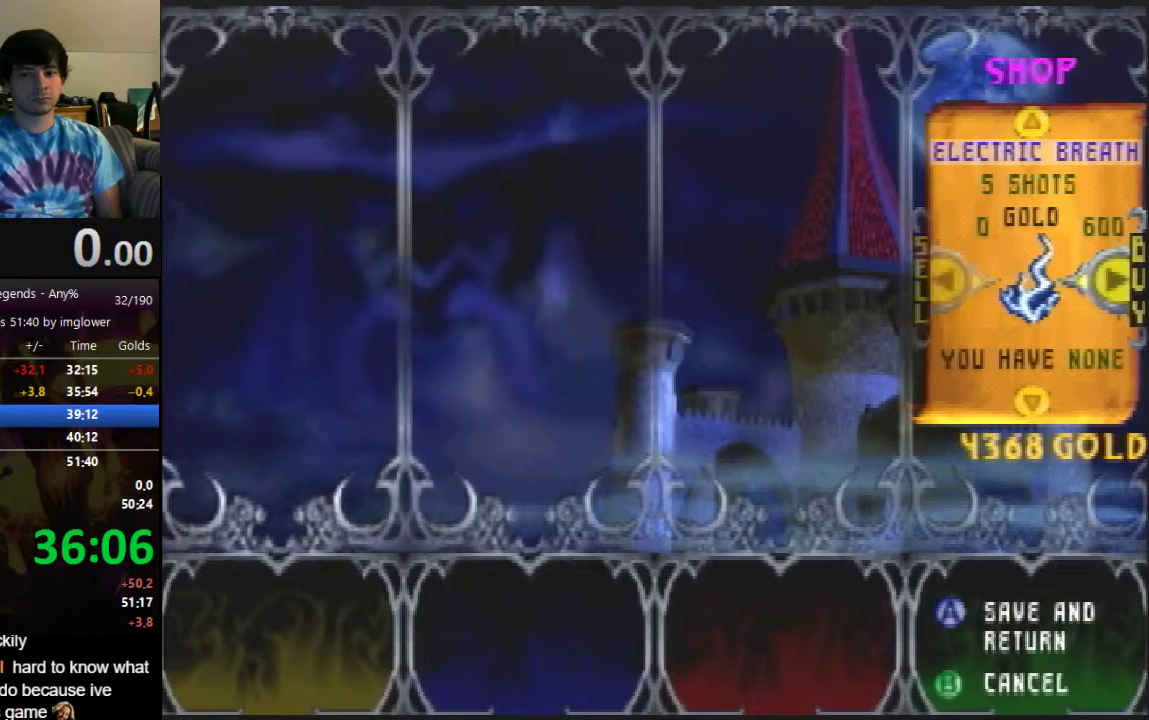
{"buttons": [], "left_stick": "center", "events": [[333, "C_UP", "down"], [433, "C_UP", "up"]]}
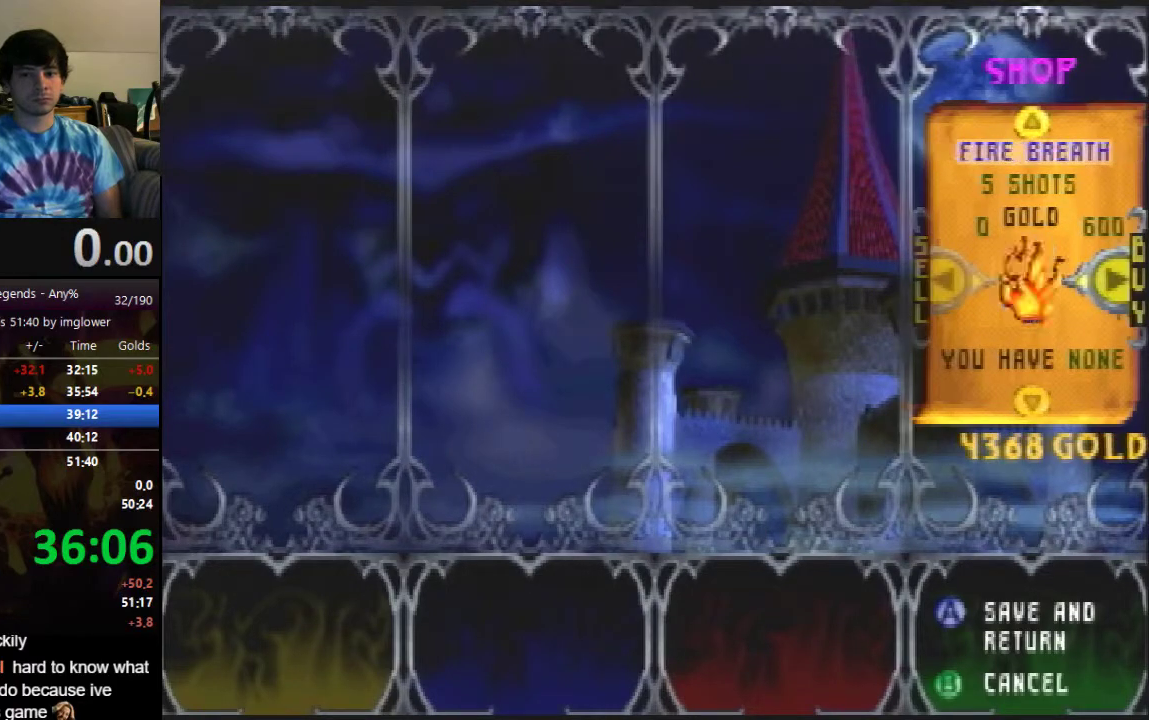
{"buttons": [], "left_stick": "center", "events": [[400, "C_UP", "down"], [467, "C_UP", "up"]]}
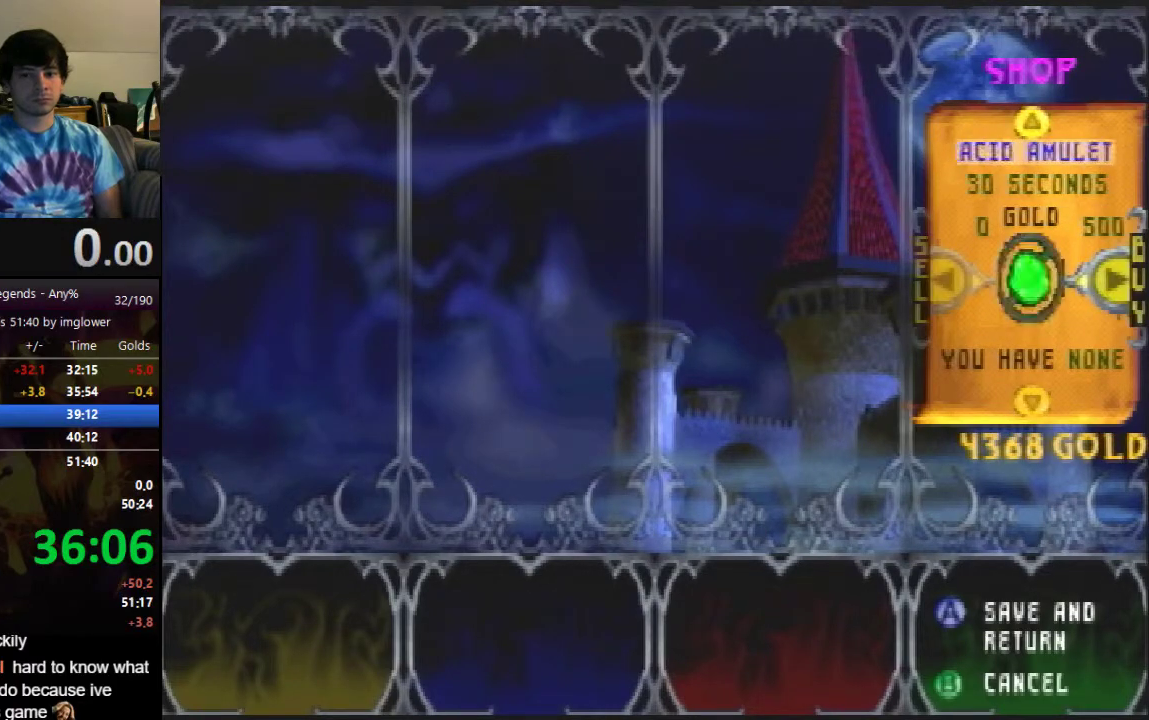
{"buttons": ["C_UP"], "left_stick": "center", "events": [[33, "C_UP", "down"], [133, "C_UP", "up"], [200, "C_UP", "down"], [433, "C_UP", "up"], [500, "C_UP", "down"]]}
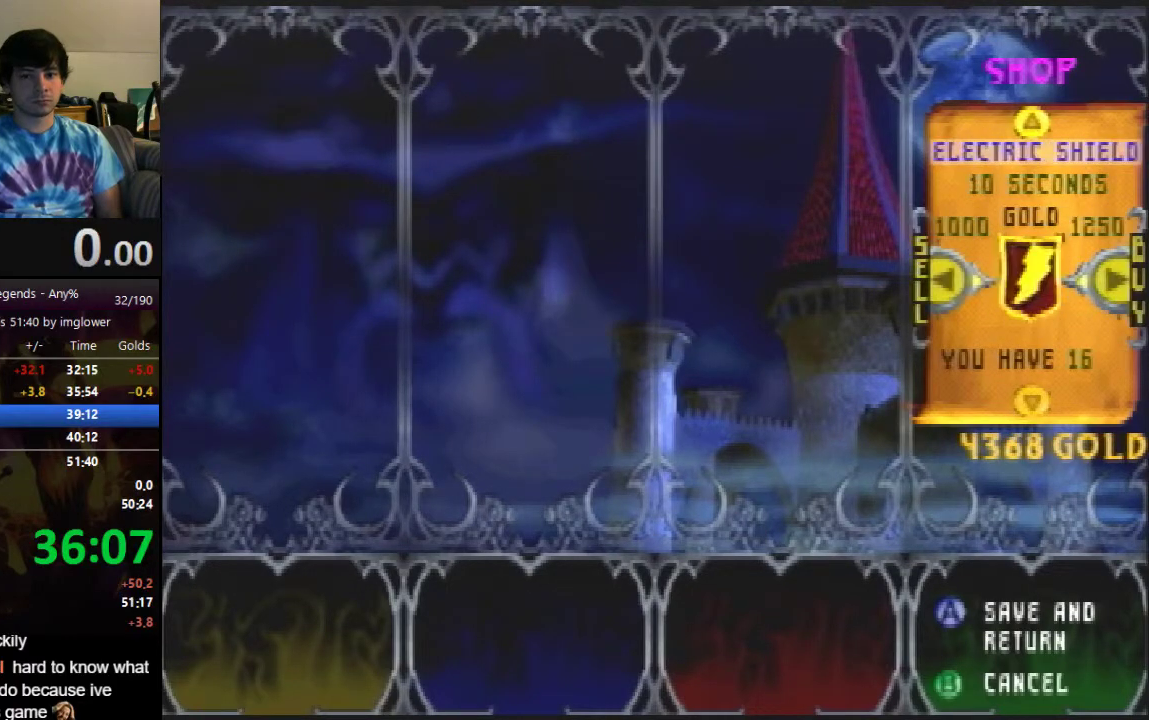
{"buttons": [], "left_stick": "center", "events": [[100, "C_UP", "up"], [167, "C_UP", "down"], [267, "C_UP", "up"]]}
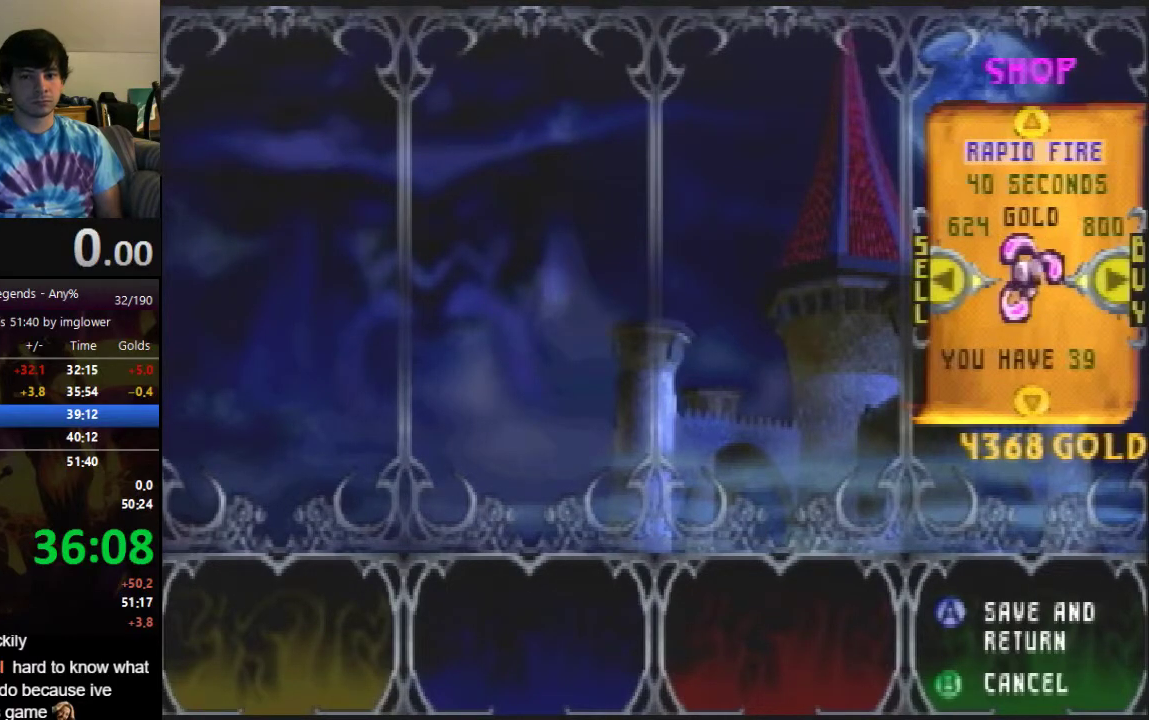
{"buttons": [], "left_stick": "center", "events": []}
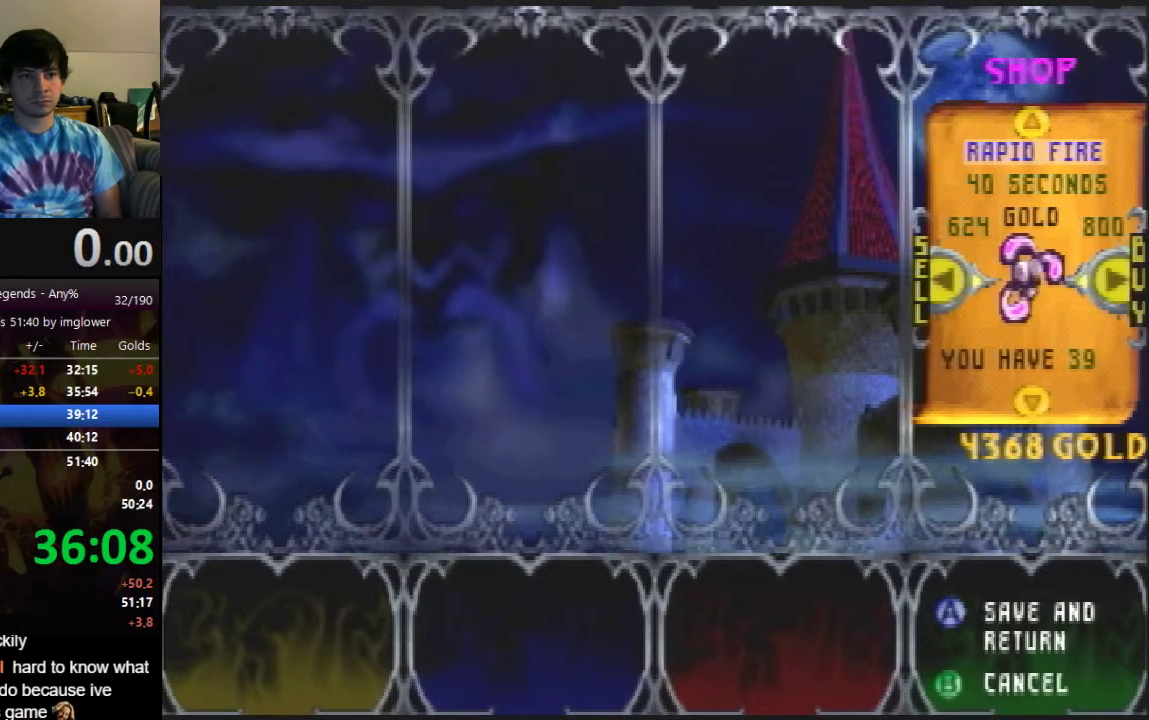
{"buttons": [], "left_stick": "center", "events": []}
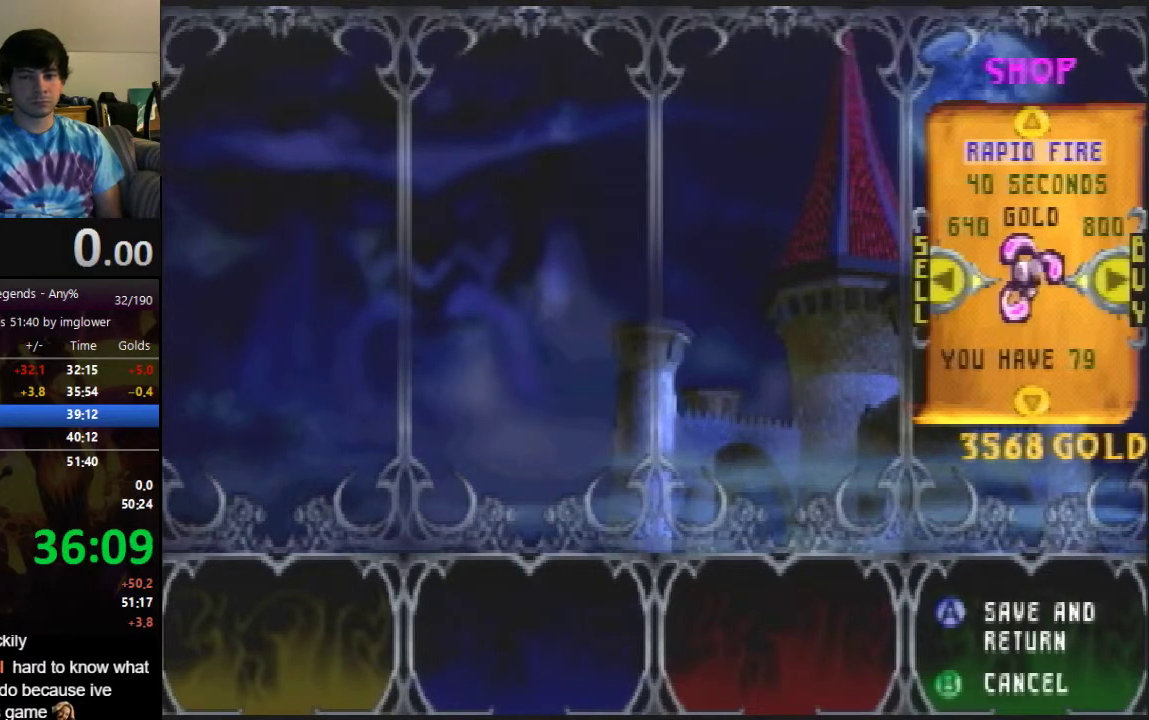
{"buttons": [], "left_stick": "center", "events": [[267, "C_UP", "down"], [333, "C_UP", "up"], [400, "C_UP", "down"], [467, "C_UP", "up"]]}
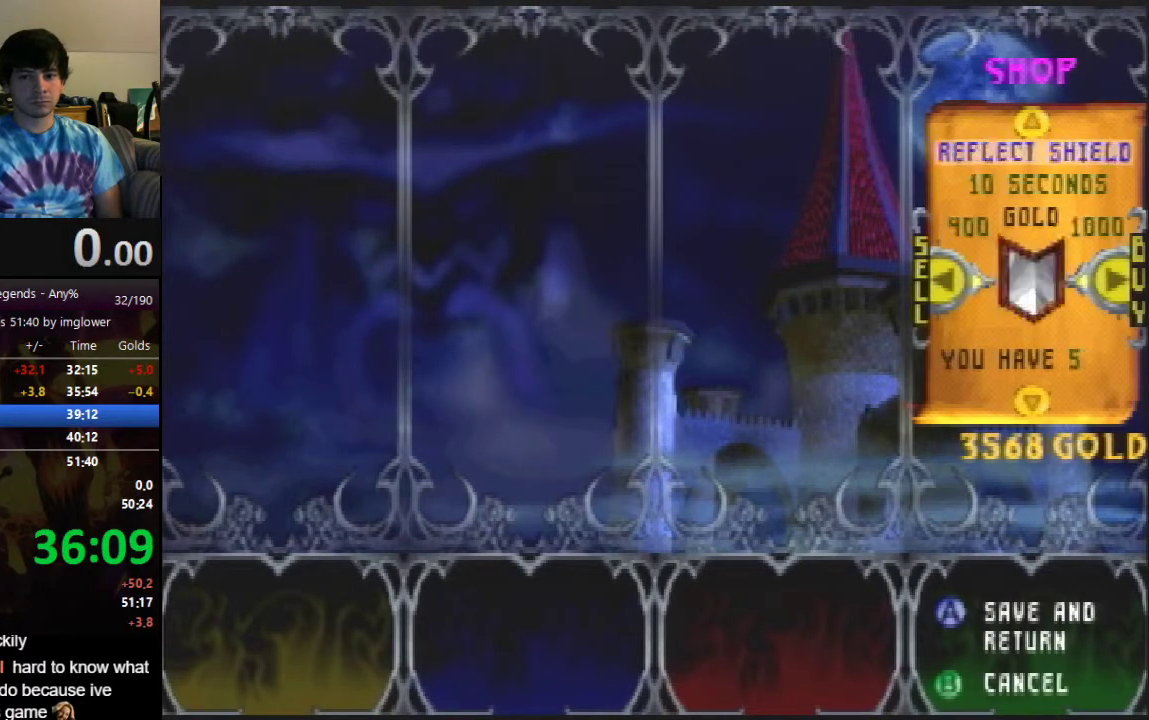
{"buttons": [], "left_stick": "center", "events": [[67, "C_UP", "down"], [133, "C_UP", "up"], [233, "C_UP", "down"], [333, "C_UP", "up"]]}
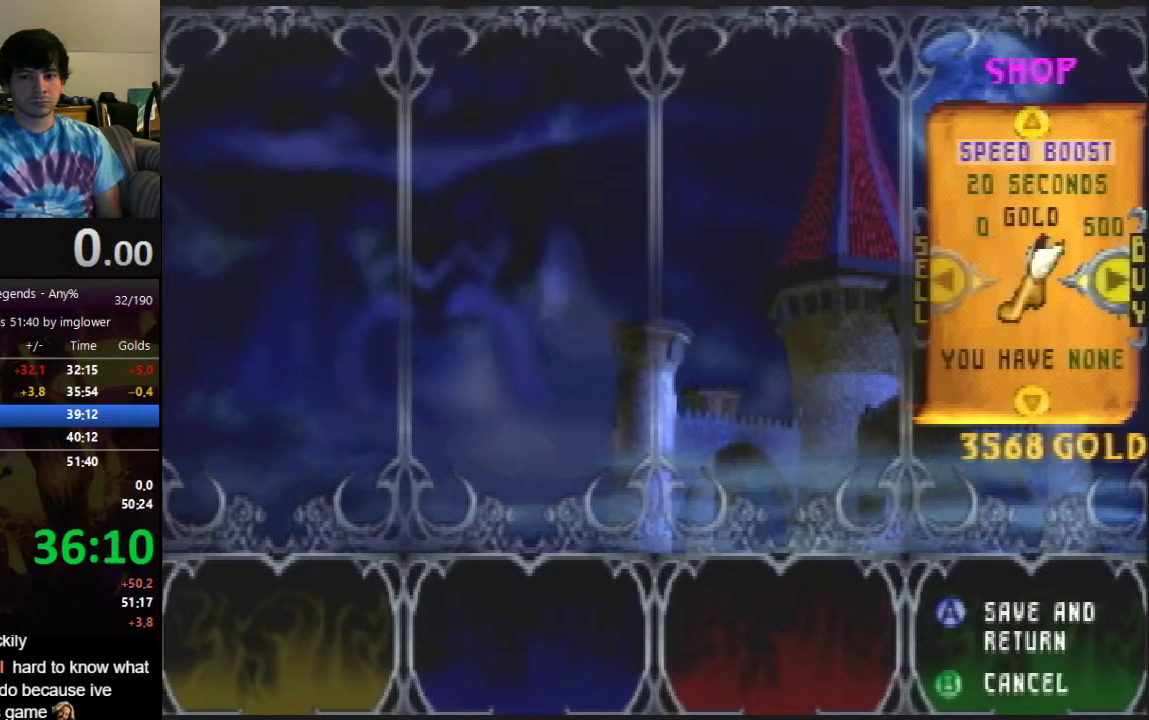
{"buttons": ["C_RIGHT"], "left_stick": "center", "events": [[100, "C_RIGHT", "down"], [167, "C_RIGHT", "up"], [400, "C_RIGHT", "down"]]}
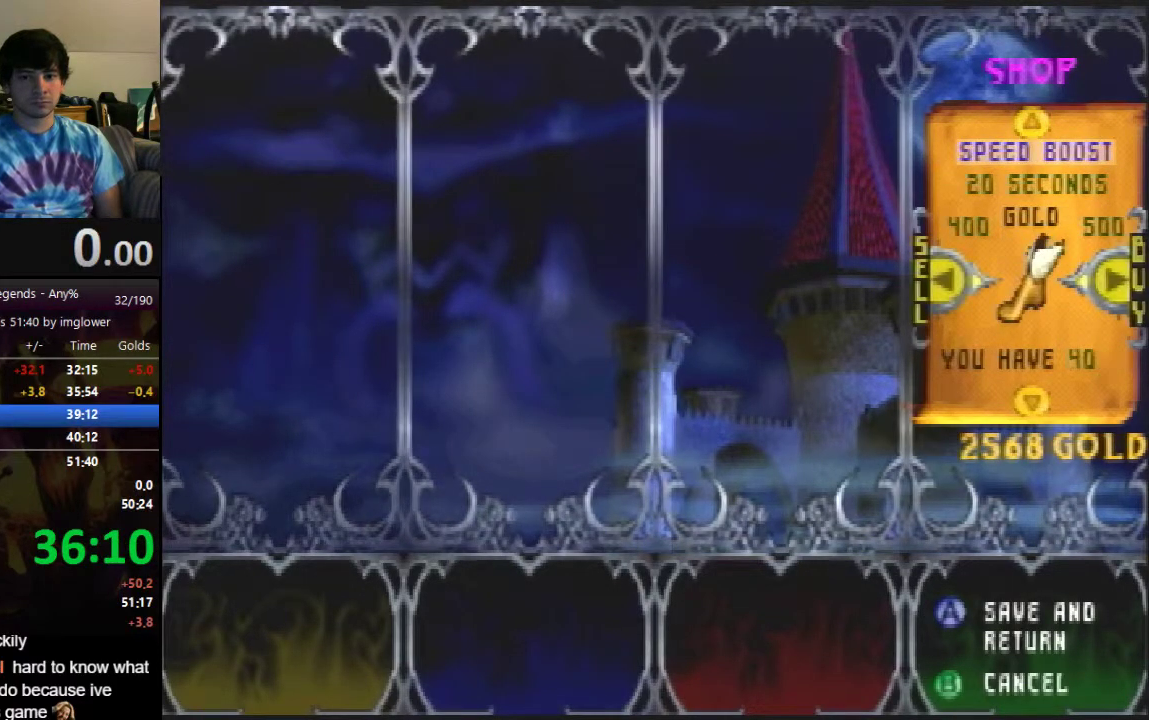
{"buttons": [], "left_stick": "center", "events": [[33, "C_RIGHT", "up"], [333, "C_UP", "down"], [433, "C_UP", "up"]]}
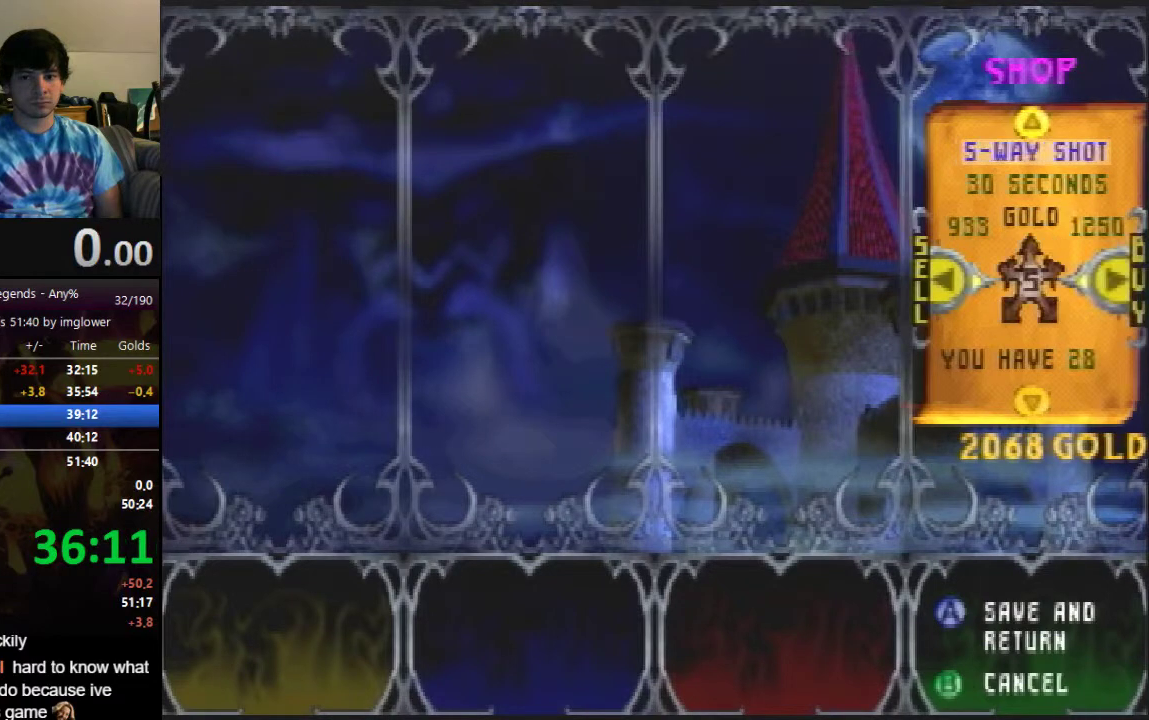
{"buttons": [], "left_stick": "center", "events": [[367, "C_RIGHT", "down"], [467, "C_RIGHT", "up"]]}
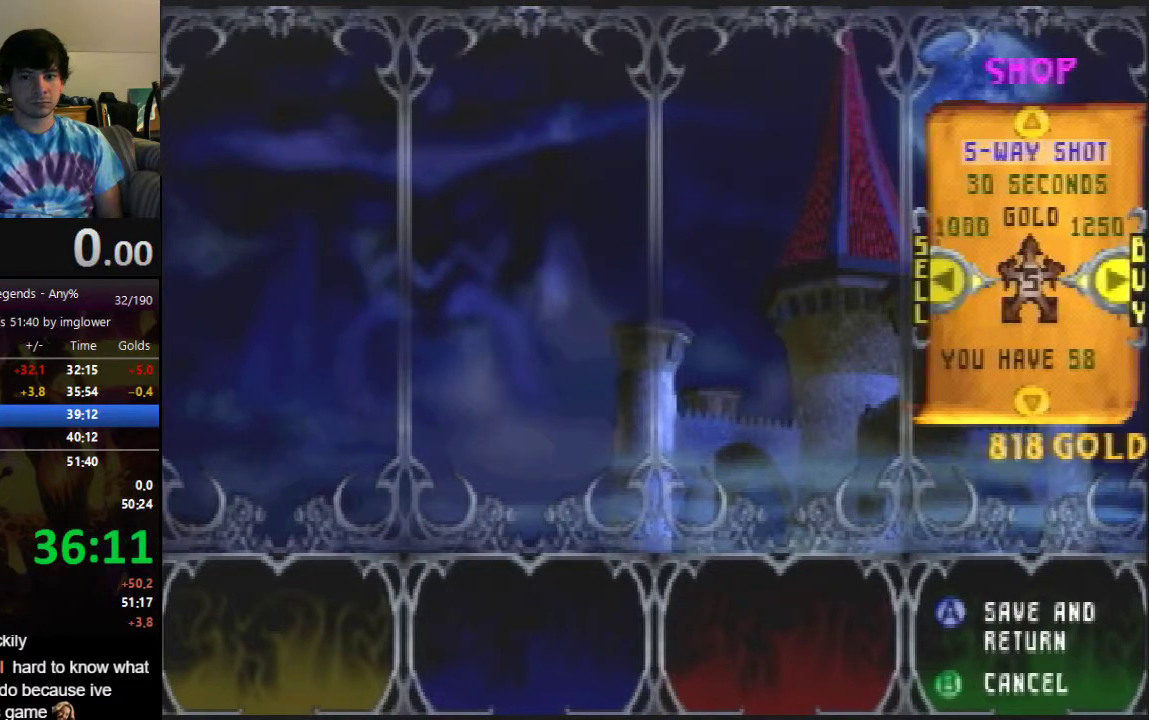
{"buttons": [], "left_stick": "center", "events": [[200, "C_UP", "down"], [433, "C_UP", "up"]]}
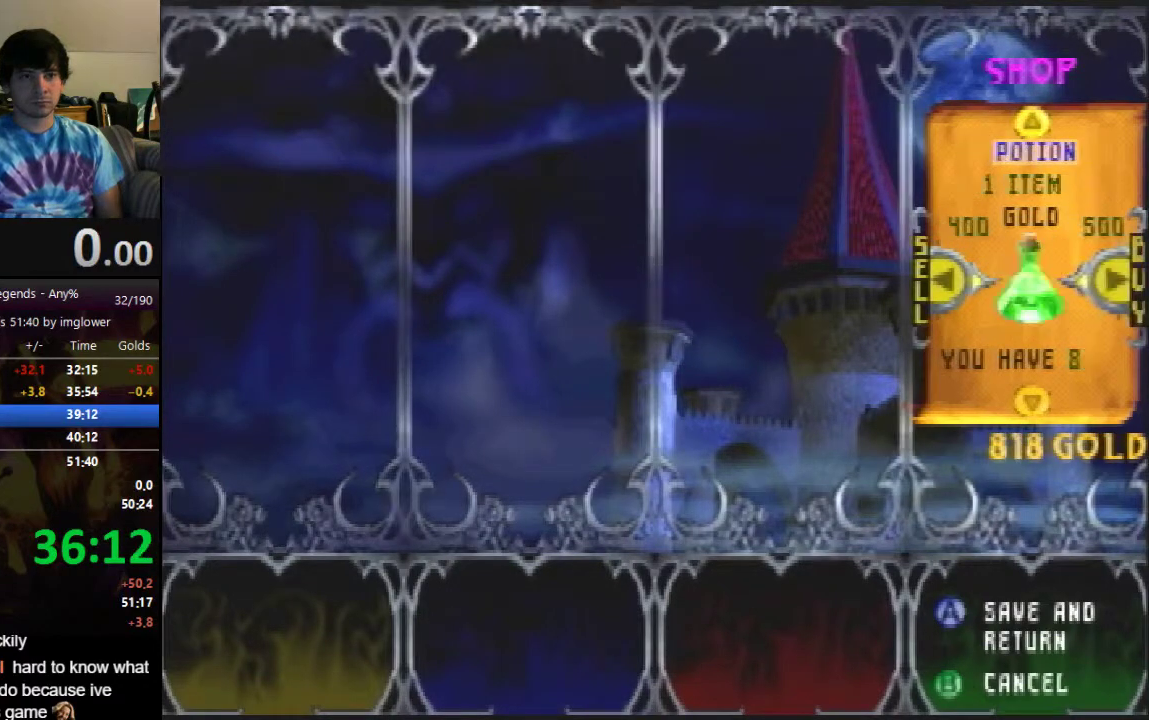
{"buttons": ["C_LEFT"], "left_stick": "center", "events": [[67, "C_LEFT", "down"], [133, "C_LEFT", "up"], [200, "C_LEFT", "down"], [267, "C_LEFT", "up"], [333, "C_LEFT", "down"], [400, "C_LEFT", "up"], [467, "C_LEFT", "down"]]}
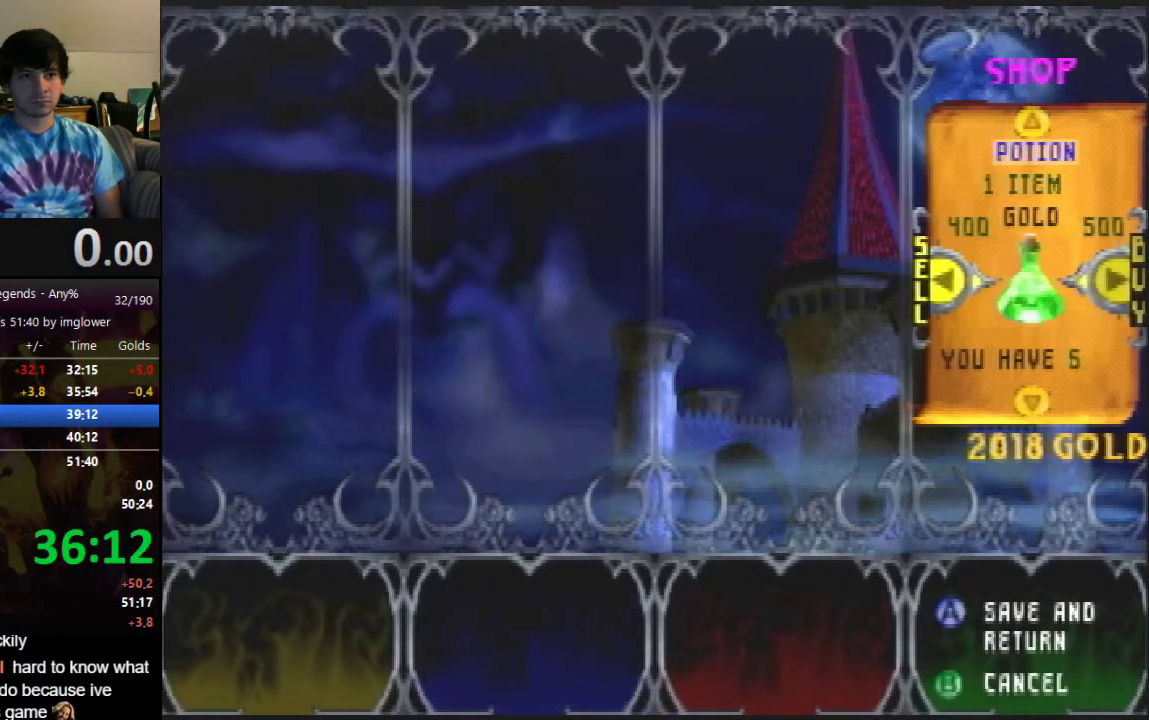
{"buttons": [], "left_stick": "center", "events": [[67, "C_LEFT", "up"], [133, "C_LEFT", "down"], [233, "C_LEFT", "up"], [433, "C_LEFT", "down"], [500, "C_LEFT", "up"]]}
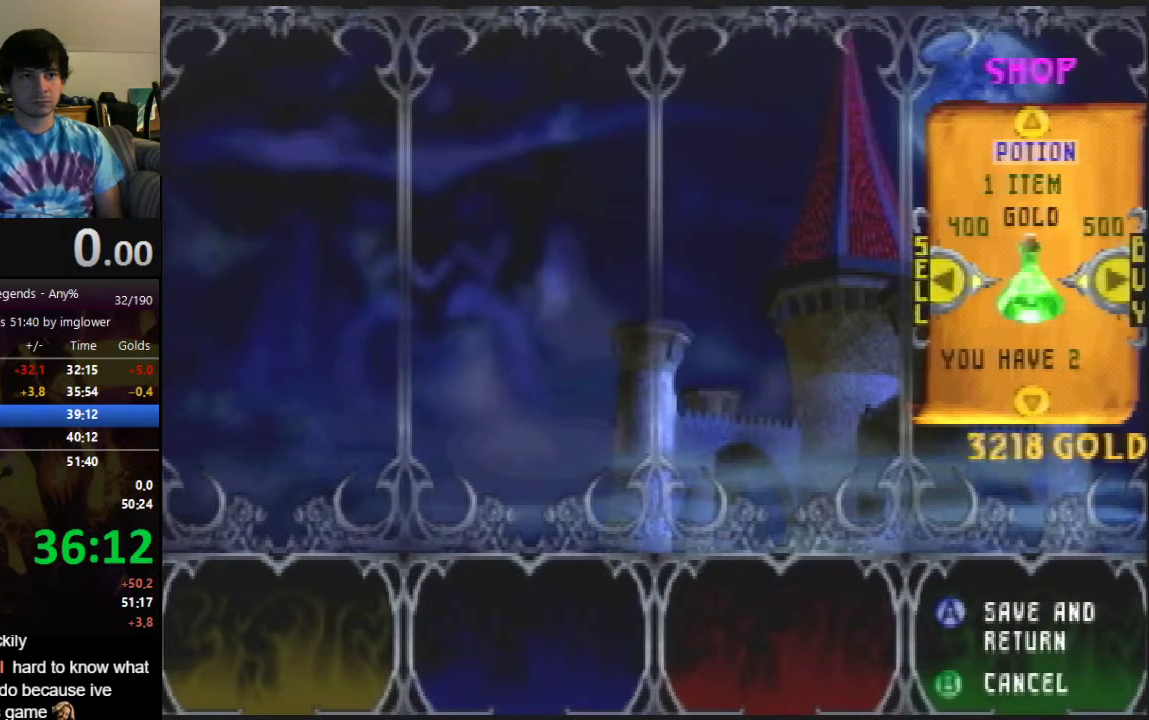
{"buttons": ["A"], "left_stick": "center", "events": [[100, "C_LEFT", "down"], [167, "C_LEFT", "up"], [267, "A", "down"]]}
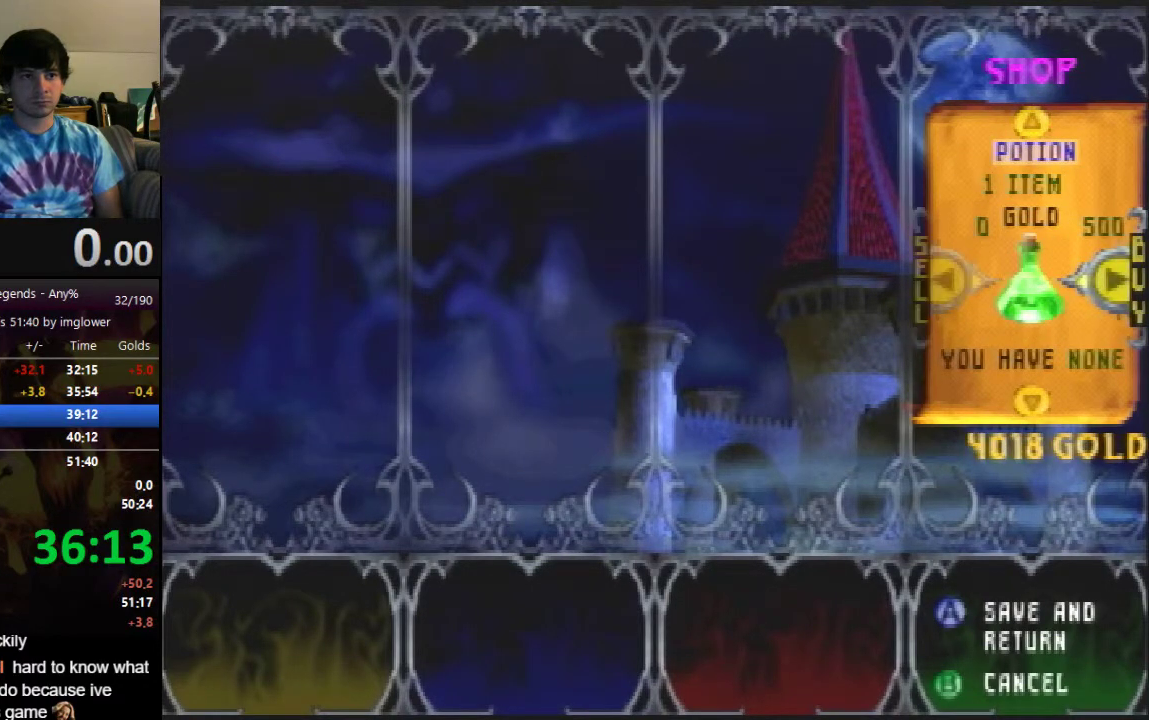
{"buttons": [], "left_stick": "center", "events": [[300, "A", "up"]]}